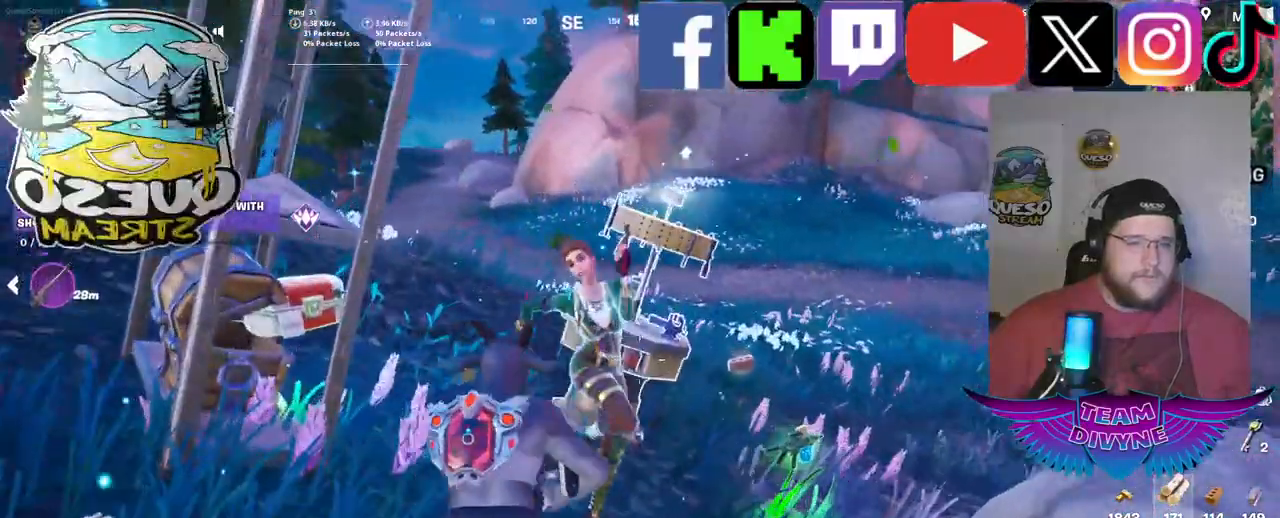
Gameplay with keyboard and mouse; each line is a JSON object with the keys and mouse buttons held at the frame after it. "events" lists presses ("down") and releases ("up") of "1", "2", "3", "4", "5", "a", "alt", "c", "caps_lock", "ctrl", "d", "e", "f", "g", "q", "r", "s", "shift", "space", "t", "tab", "v", "w", "x", "z", "mouse_left", "mouse_wheel" and "mouse_right" between this image and that frame as [ms after this image, input, new state], when the widget could be followed in between. "mouse_left", "mouse_wheel", "mouse_right" = the "left", "wheel", "right" buttons of the "mouse" list. No other keys are recorded. "wheel" means that the mouse wheel is clicked or scrolled. "mouse_move" is the direction in which the mouse moves at that frame (one of eight, or "still"), when it could be read.
{"keys": [], "mouse": [], "mouse_move": "still", "events": [[67, "e", "down"], [250, "e", "up"]]}
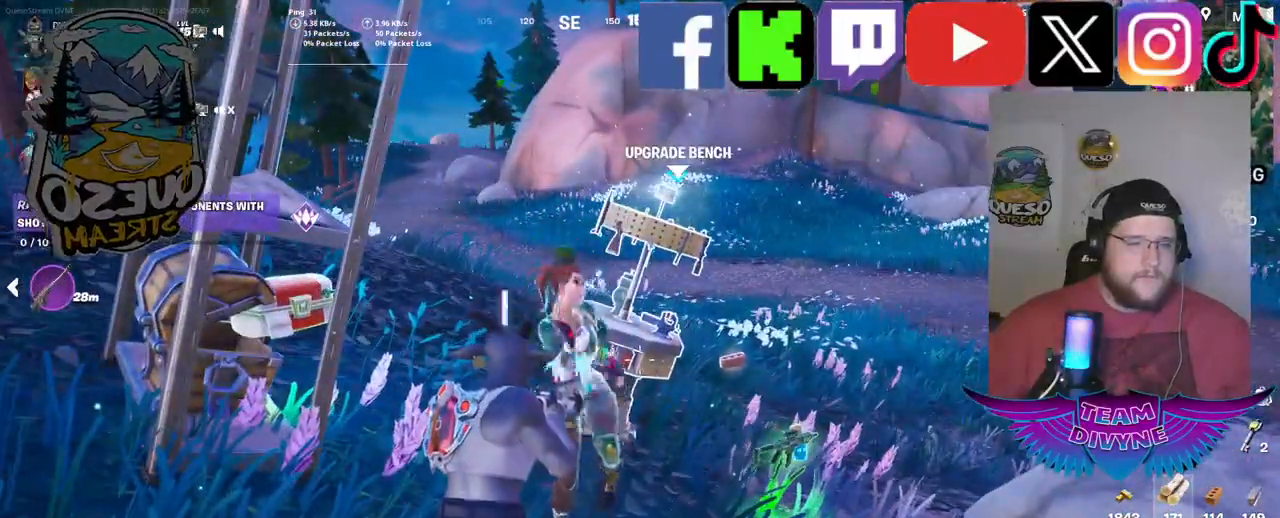
{"keys": [], "mouse": [], "mouse_move": "still", "events": [[34, "w", "down"], [317, "e", "down"], [367, "w", "up"], [500, "e", "up"]]}
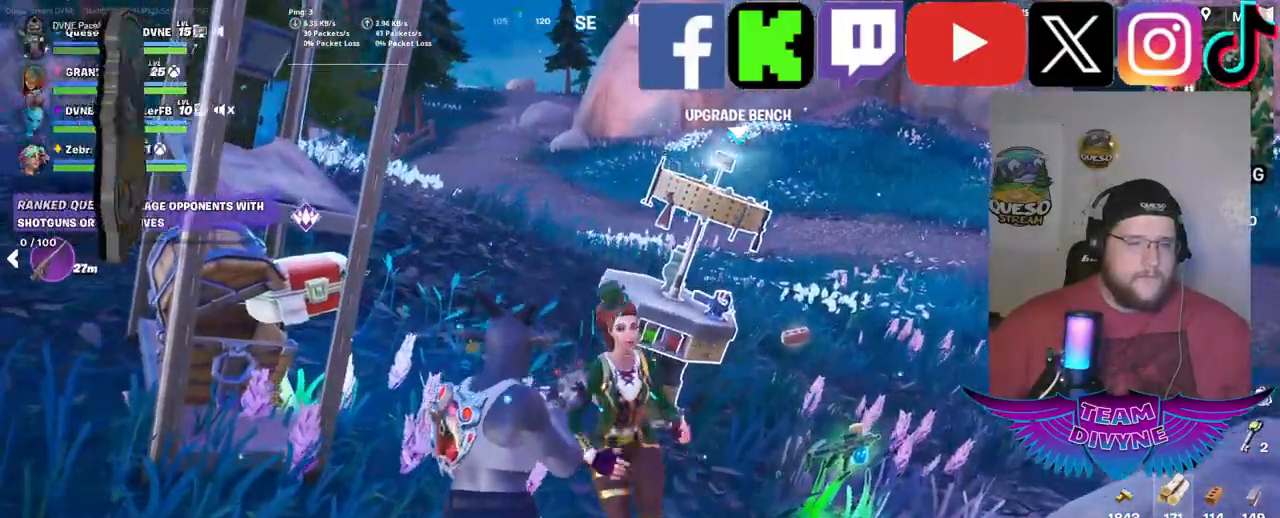
{"keys": ["w"], "mouse": [], "mouse_move": "still", "events": [[334, "w", "down"]]}
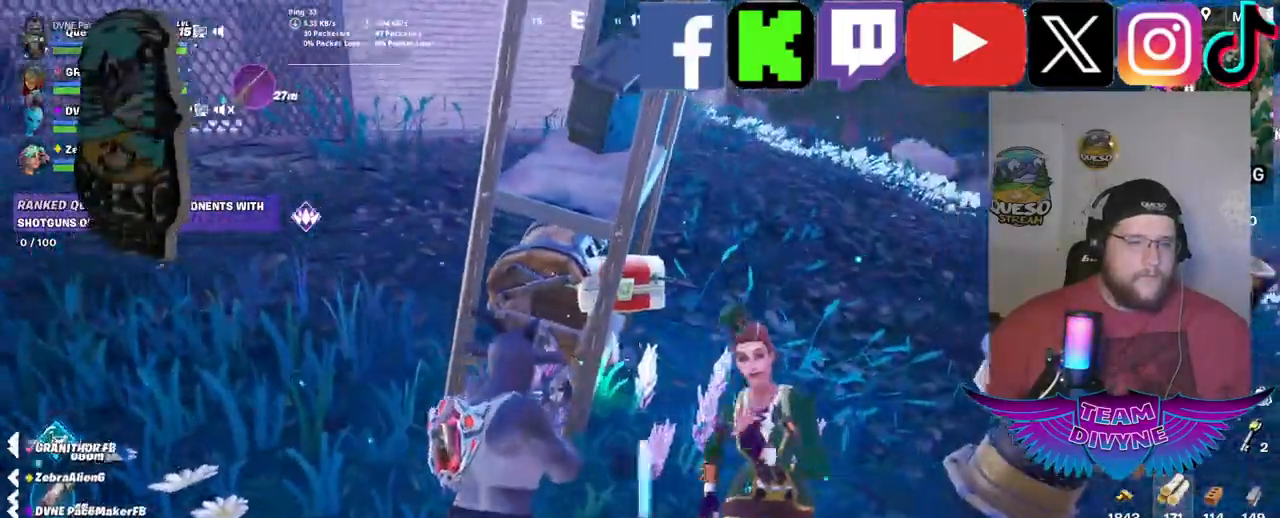
{"keys": ["w"], "mouse": [], "mouse_move": "still", "events": []}
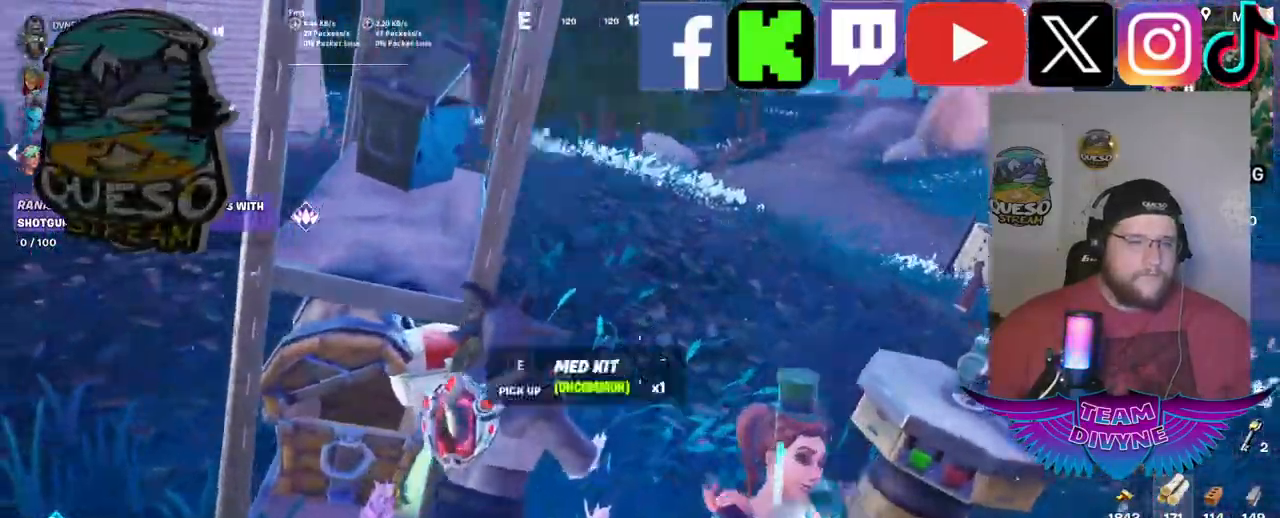
{"keys": ["w"], "mouse": [], "mouse_move": "right", "events": []}
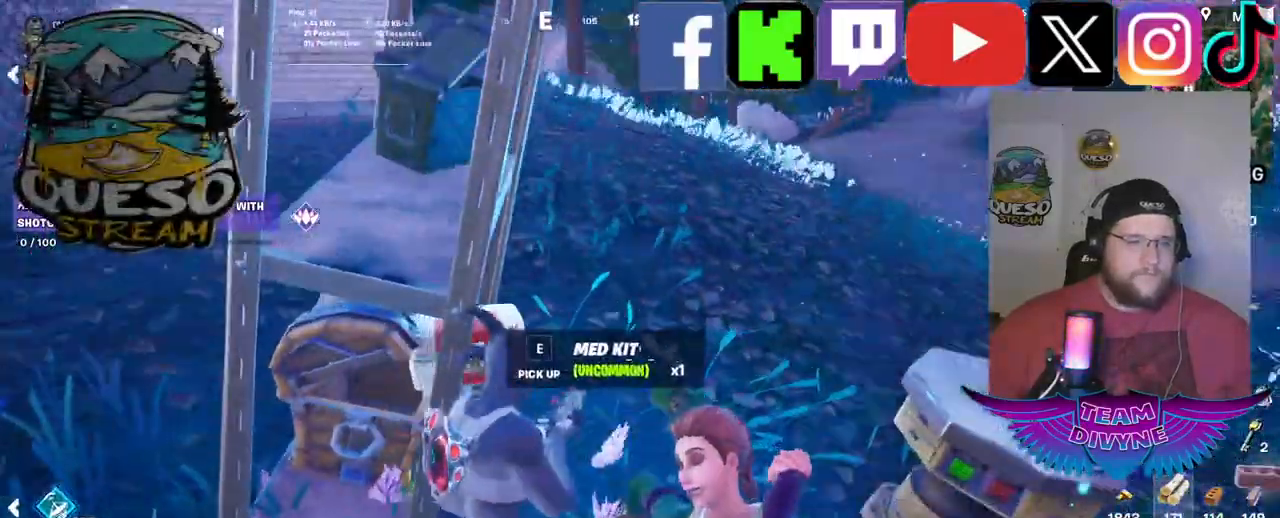
{"keys": ["w"], "mouse": [], "mouse_move": "left", "events": [[184, "d", "down"], [384, "d", "up"]]}
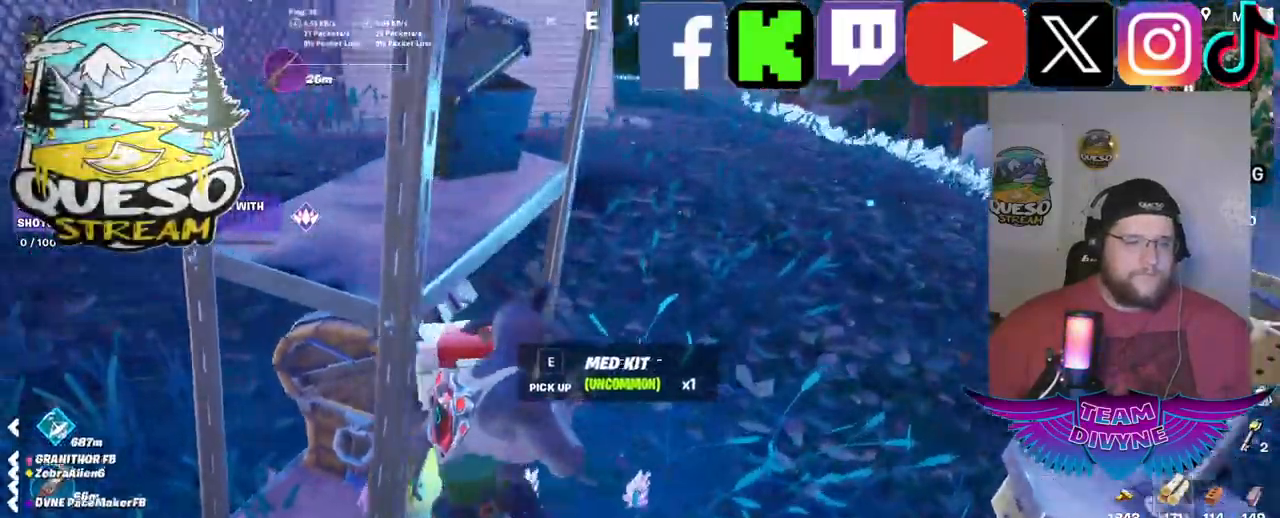
{"keys": ["w"], "mouse": [], "mouse_move": "right", "events": []}
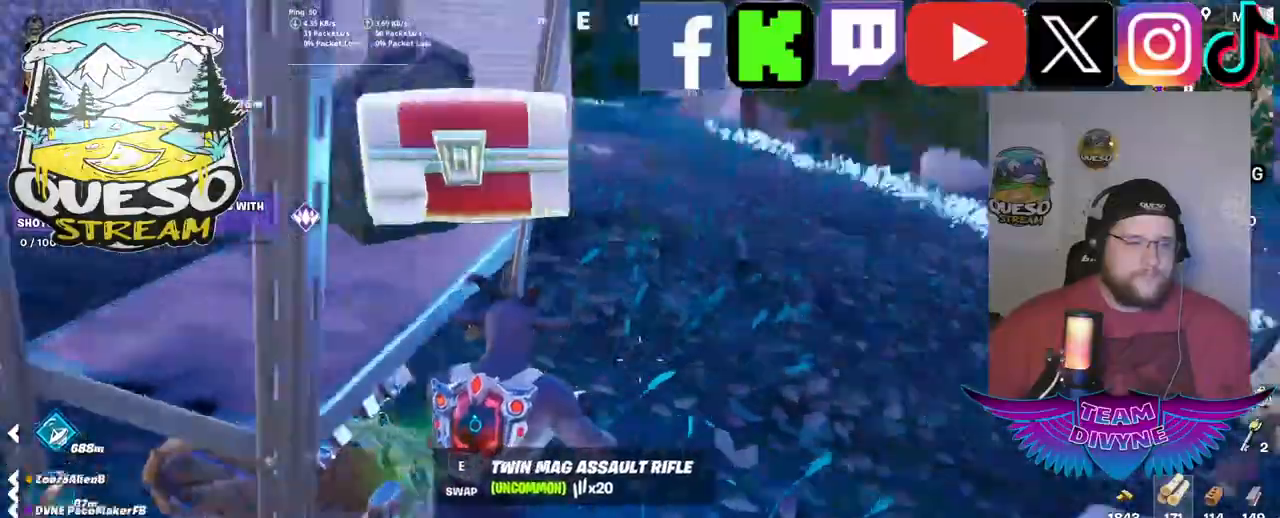
{"keys": ["w"], "mouse": [], "mouse_move": "left", "events": []}
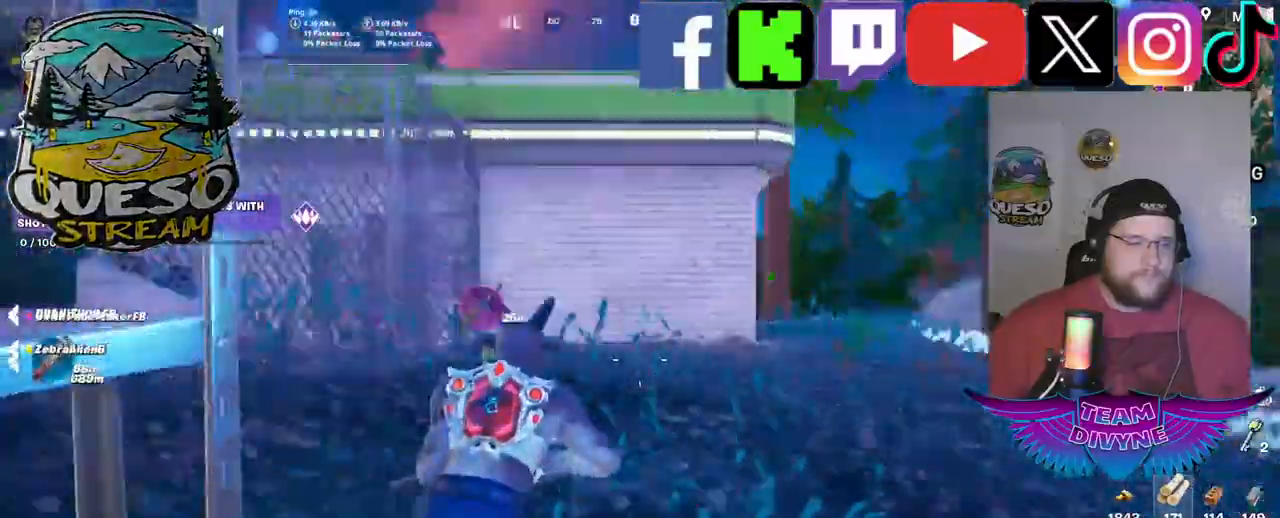
{"keys": [], "mouse": [], "mouse_move": "down", "events": [[234, "w", "up"]]}
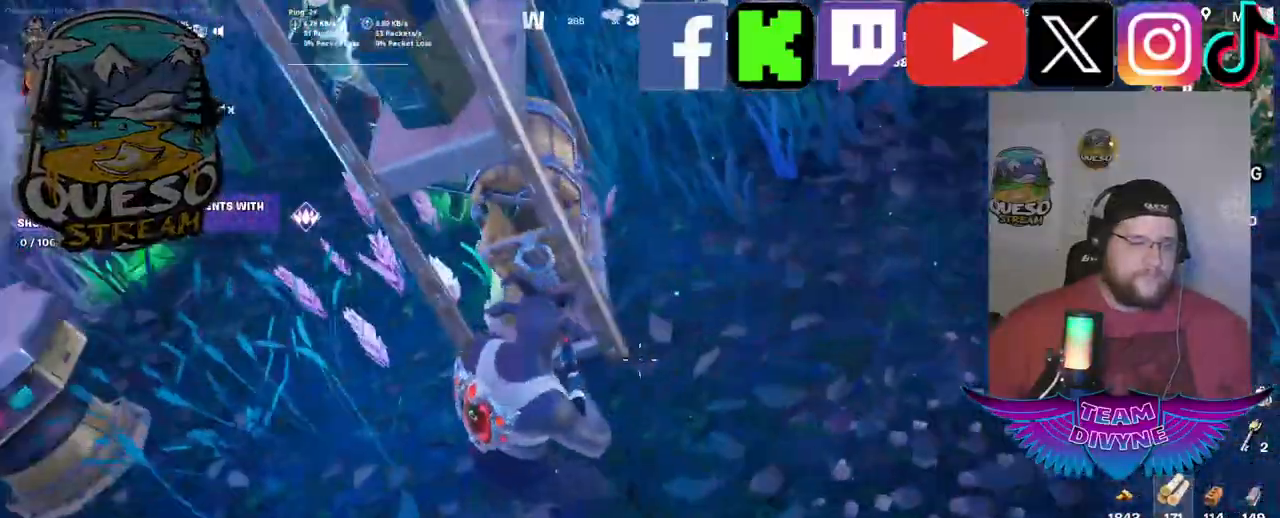
{"keys": ["a"], "mouse": [], "mouse_move": "still", "events": [[117, "a", "down"]]}
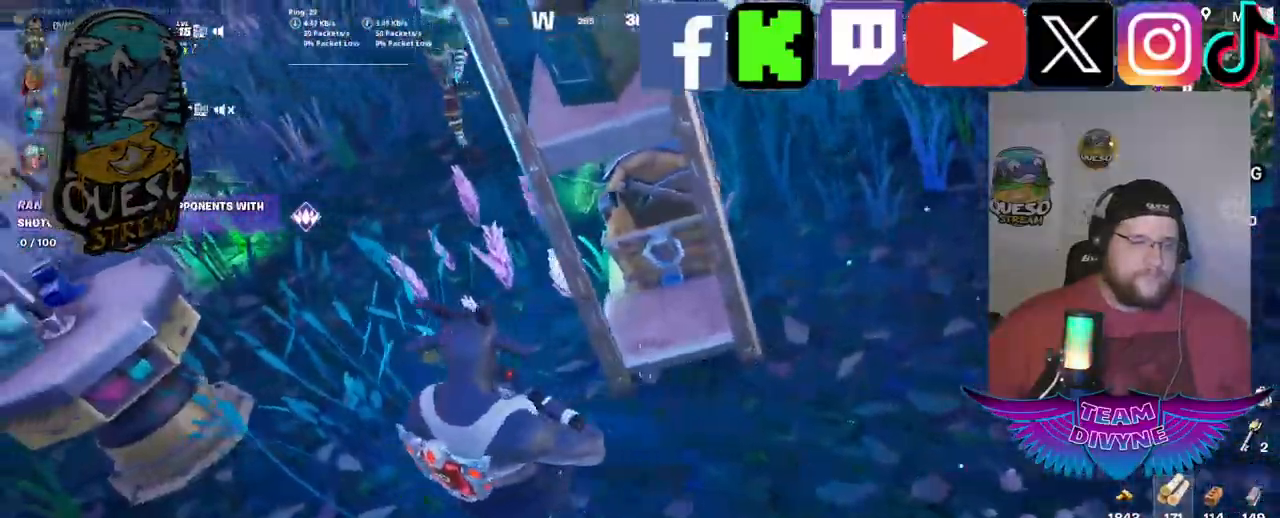
{"keys": ["a", "w"], "mouse": [], "mouse_move": "still", "events": [[84, "w", "down"]]}
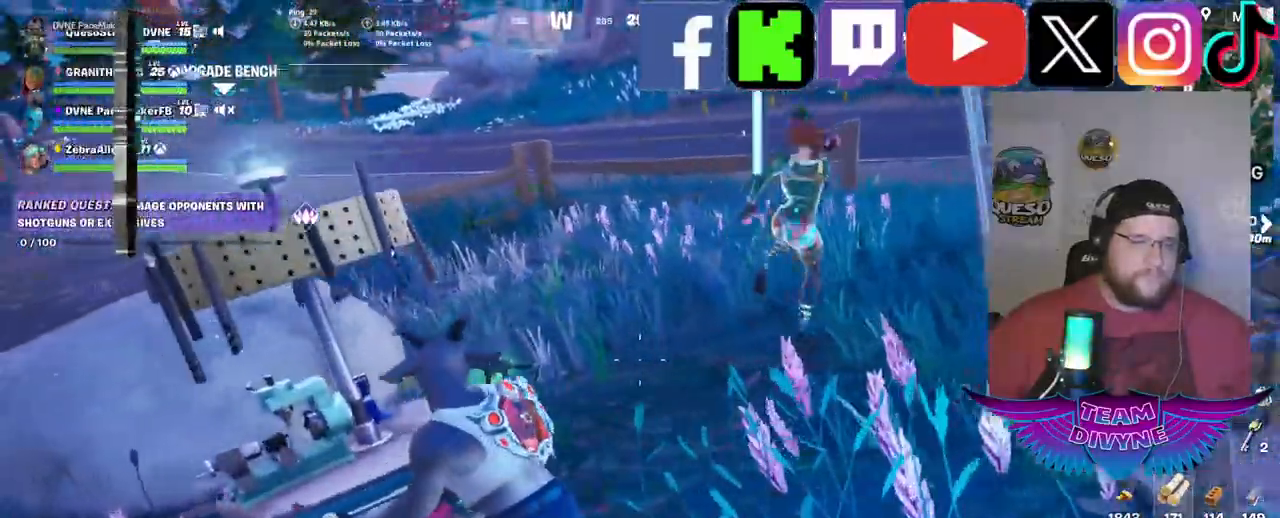
{"keys": ["w"], "mouse": [], "mouse_move": "right", "events": [[50, "a", "up"]]}
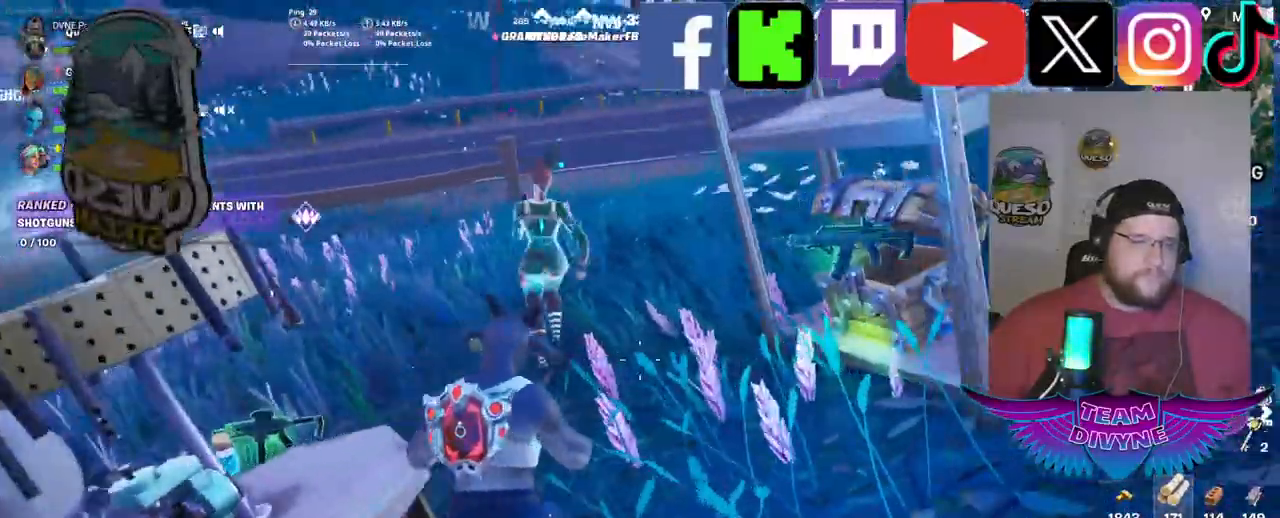
{"keys": ["w"], "mouse": [], "mouse_move": "left", "events": [[150, "d", "down"], [200, "d", "up"]]}
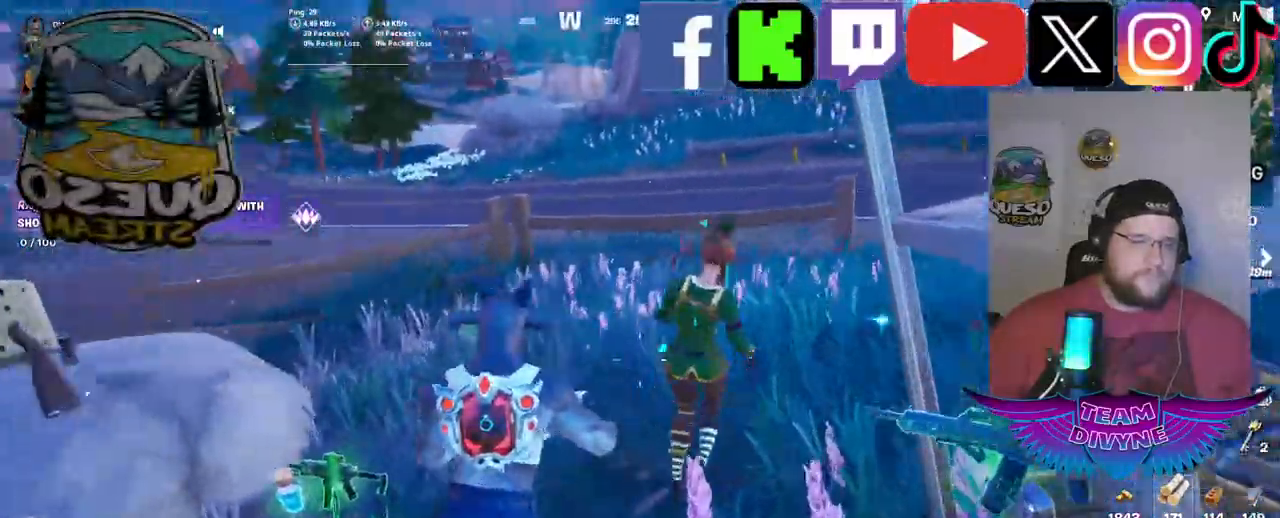
{"keys": ["w"], "mouse": [], "mouse_move": "right", "events": [[267, "shift", "down"], [500, "shift", "up"]]}
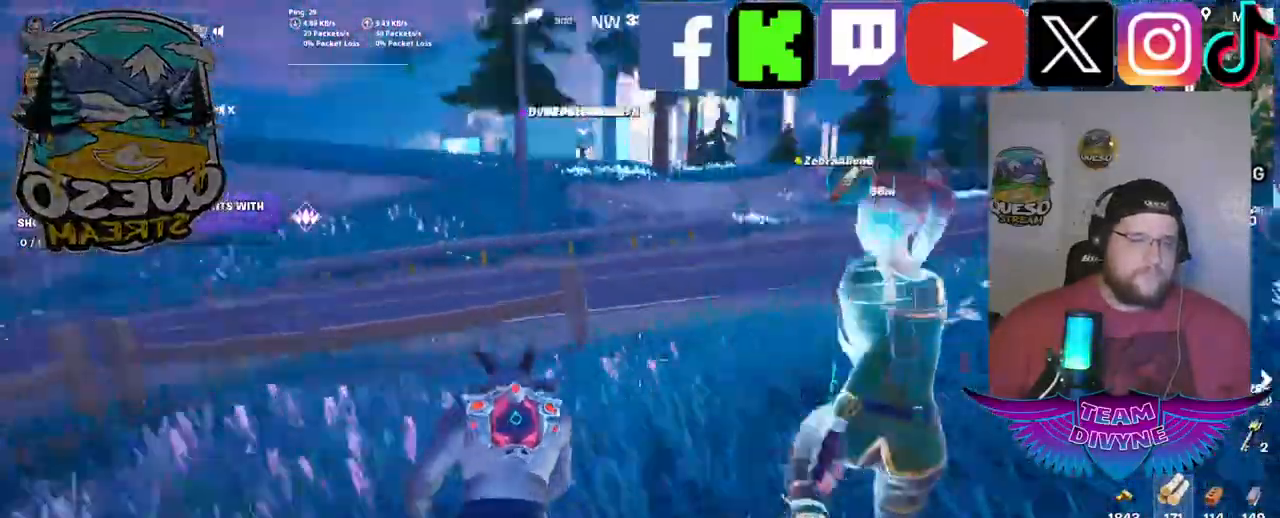
{"keys": ["w"], "mouse": [], "mouse_move": "still", "events": []}
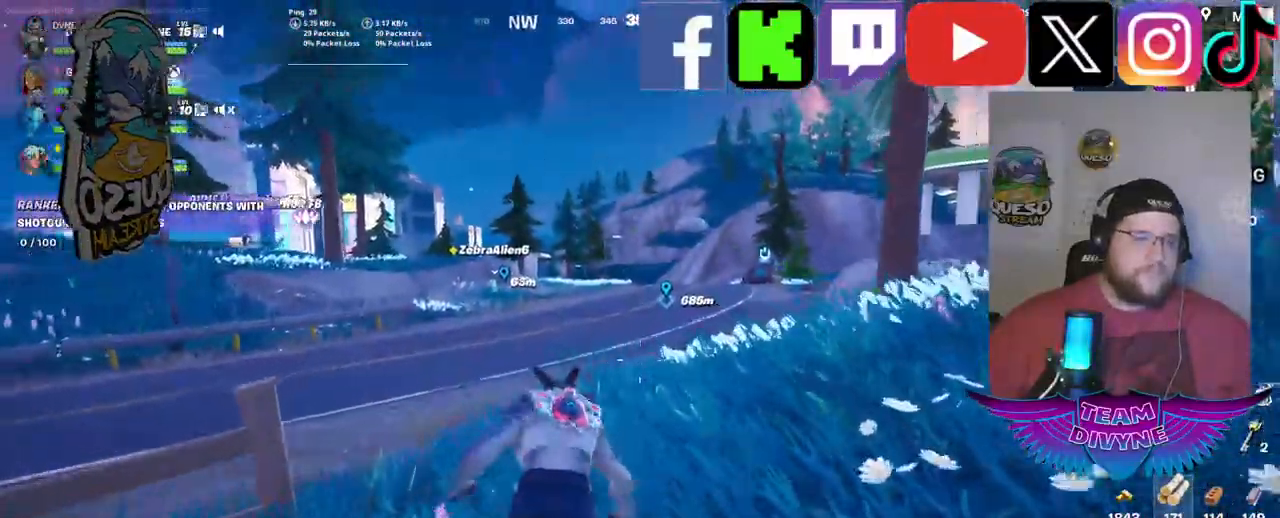
{"keys": ["w"], "mouse": [], "mouse_move": "still", "events": []}
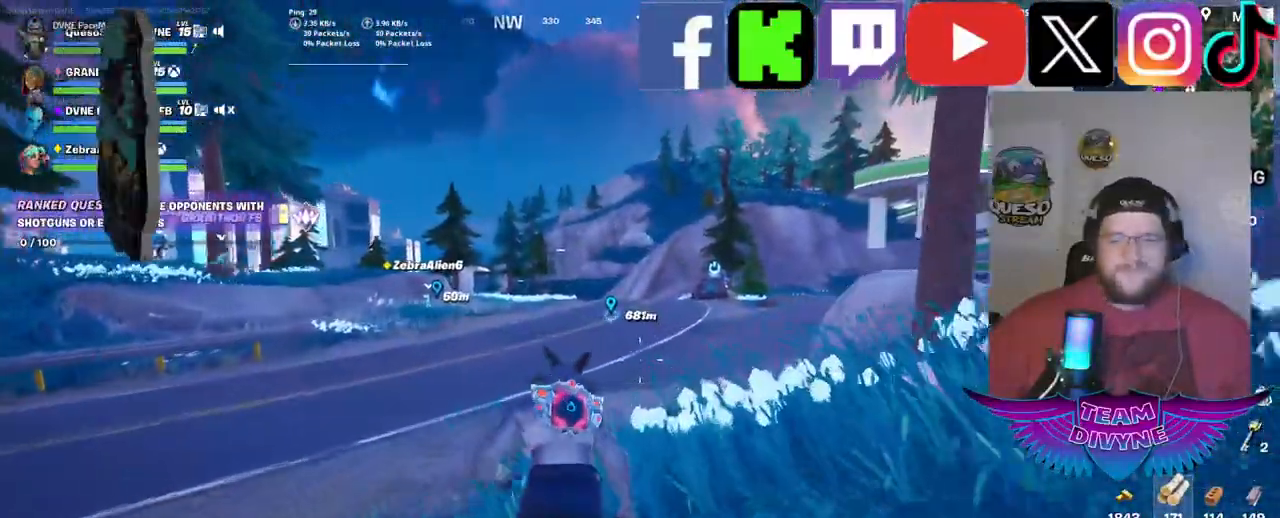
{"keys": ["w"], "mouse": [], "mouse_move": "still", "events": []}
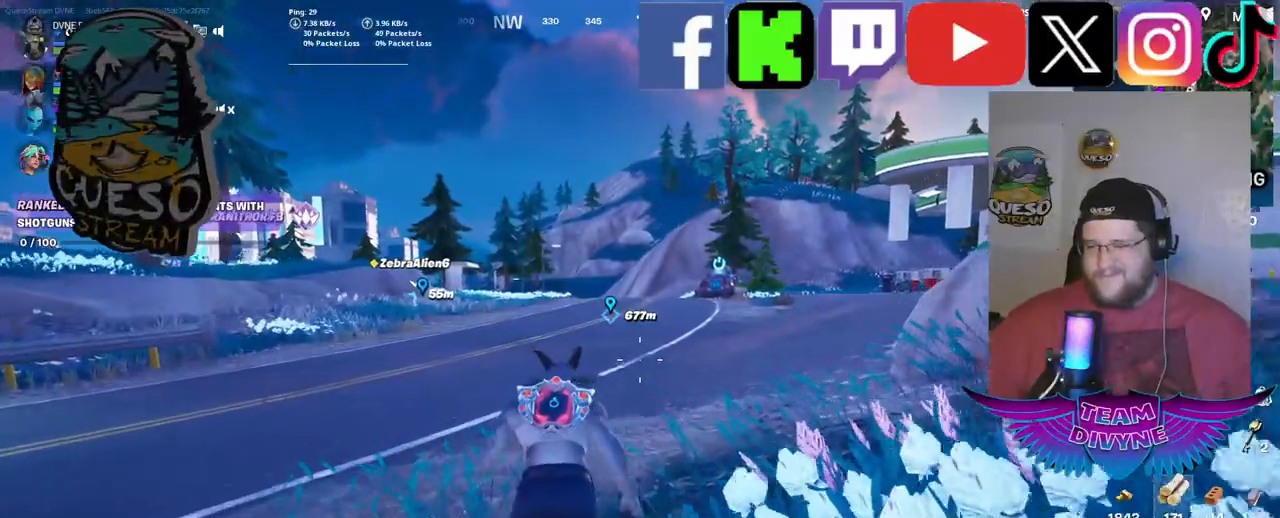
{"keys": ["w"], "mouse": [], "mouse_move": "still", "events": []}
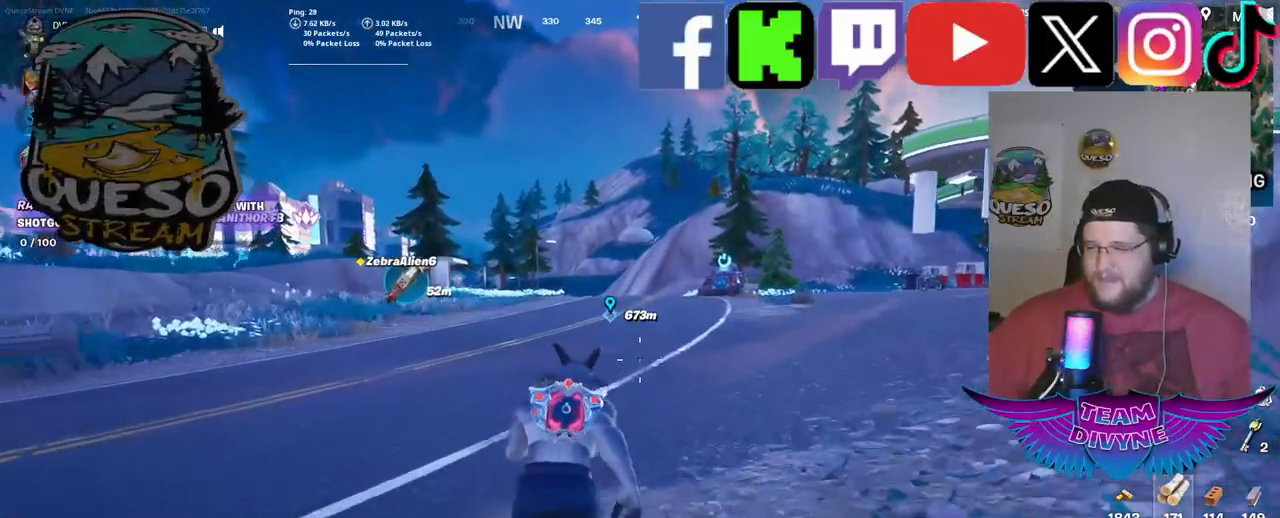
{"keys": ["w"], "mouse": [], "mouse_move": "still", "events": []}
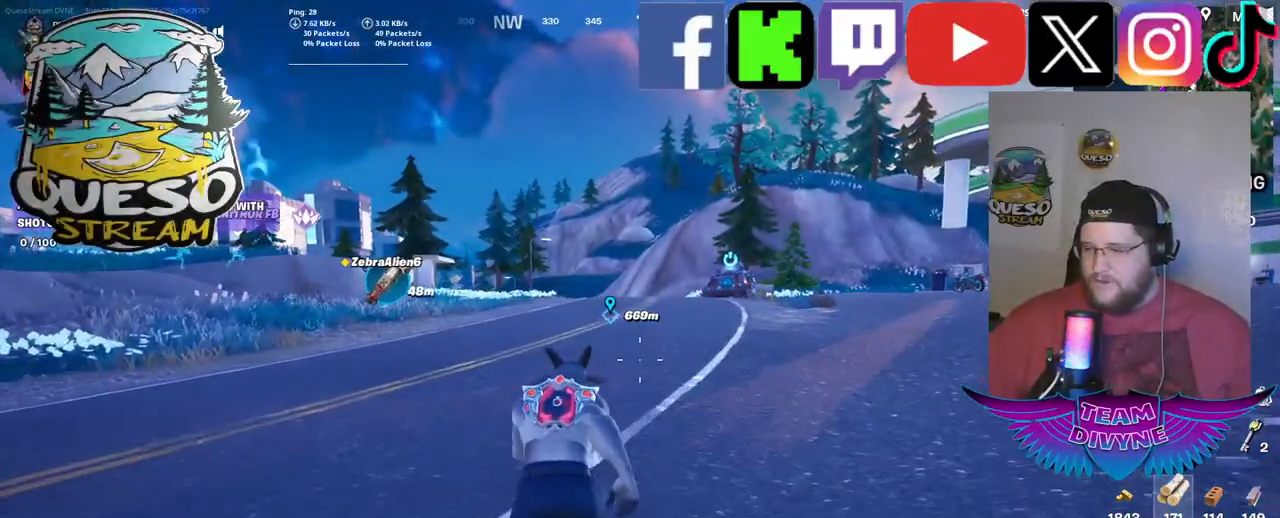
{"keys": ["w"], "mouse": [], "mouse_move": "still", "events": []}
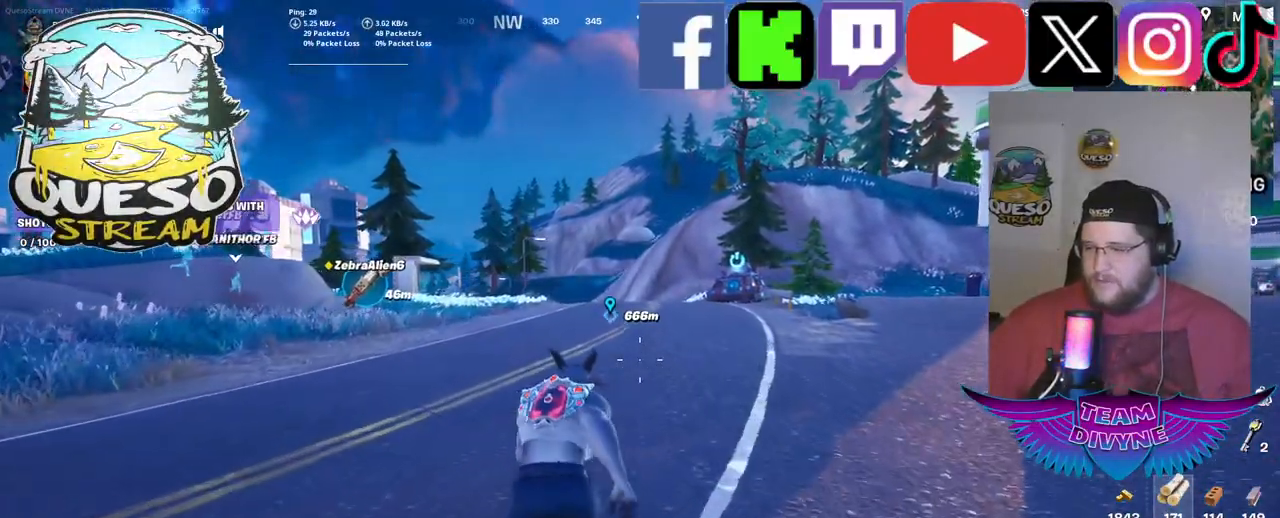
{"keys": ["w"], "mouse": [], "mouse_move": "still", "events": []}
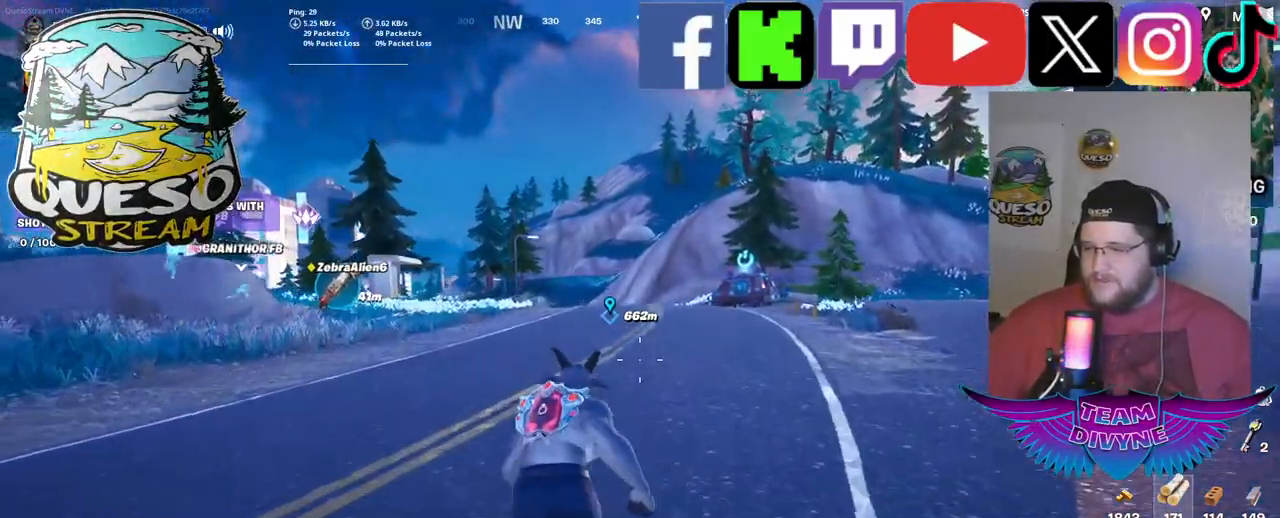
{"keys": ["w"], "mouse": [], "mouse_move": "still", "events": []}
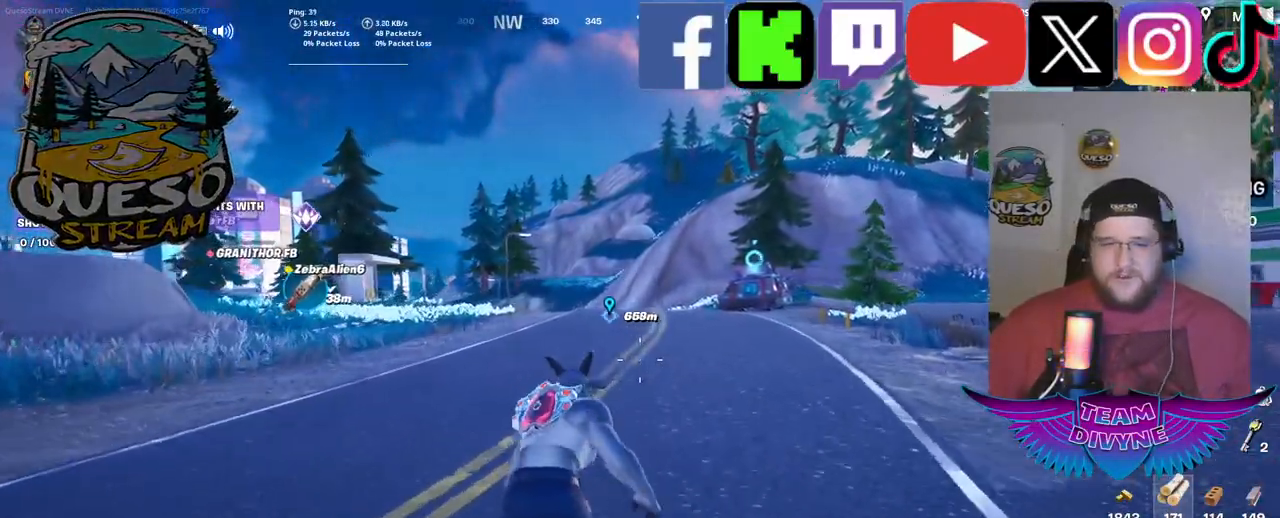
{"keys": ["w"], "mouse": [], "mouse_move": "left", "events": []}
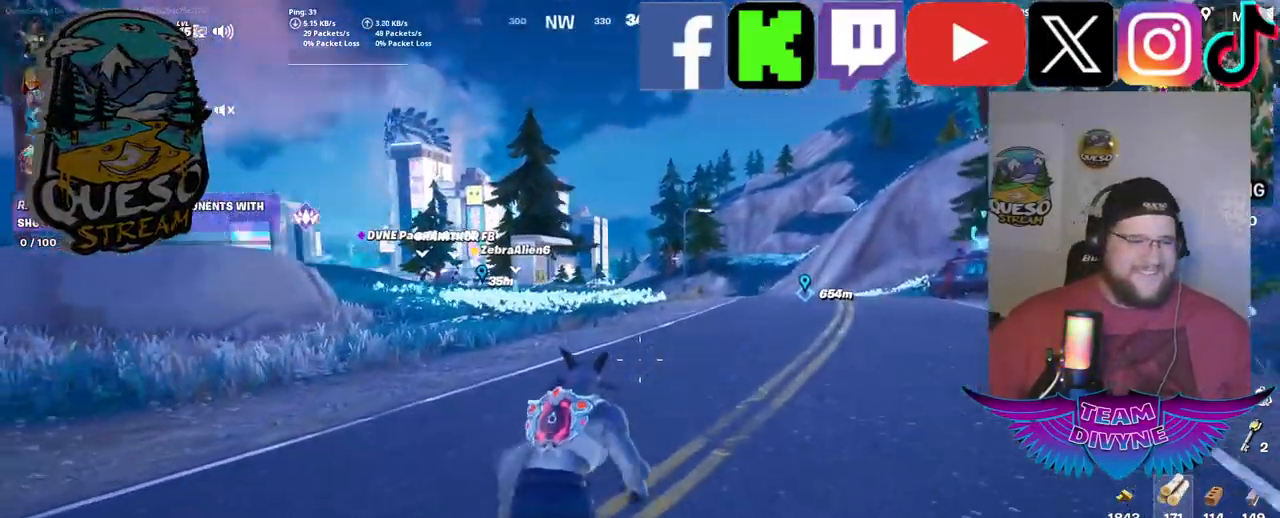
{"keys": ["w"], "mouse": [], "mouse_move": "still", "events": []}
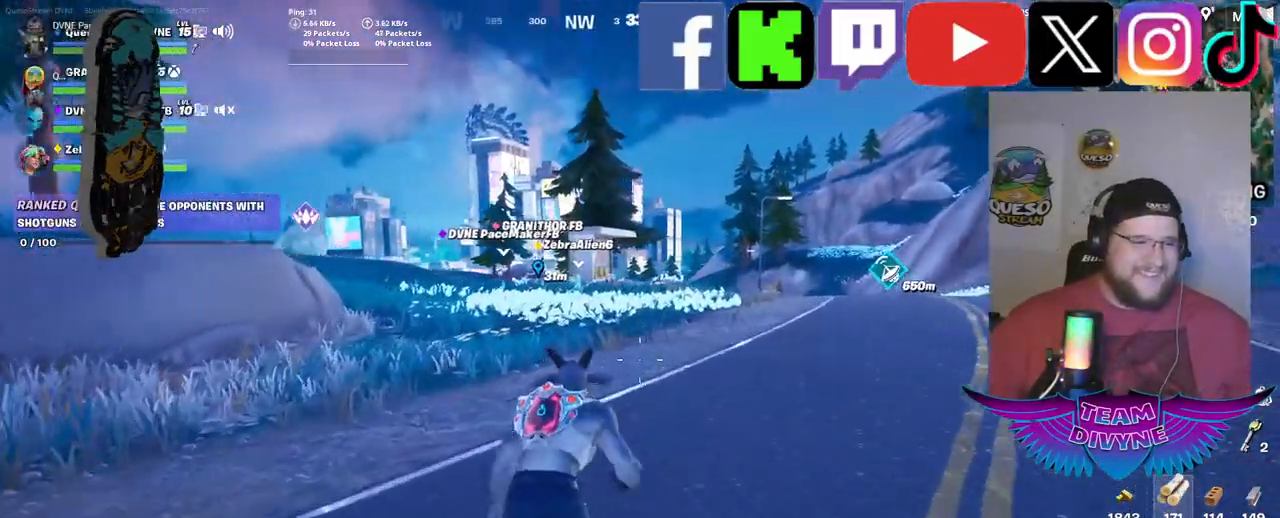
{"keys": ["w"], "mouse": [], "mouse_move": "still", "events": []}
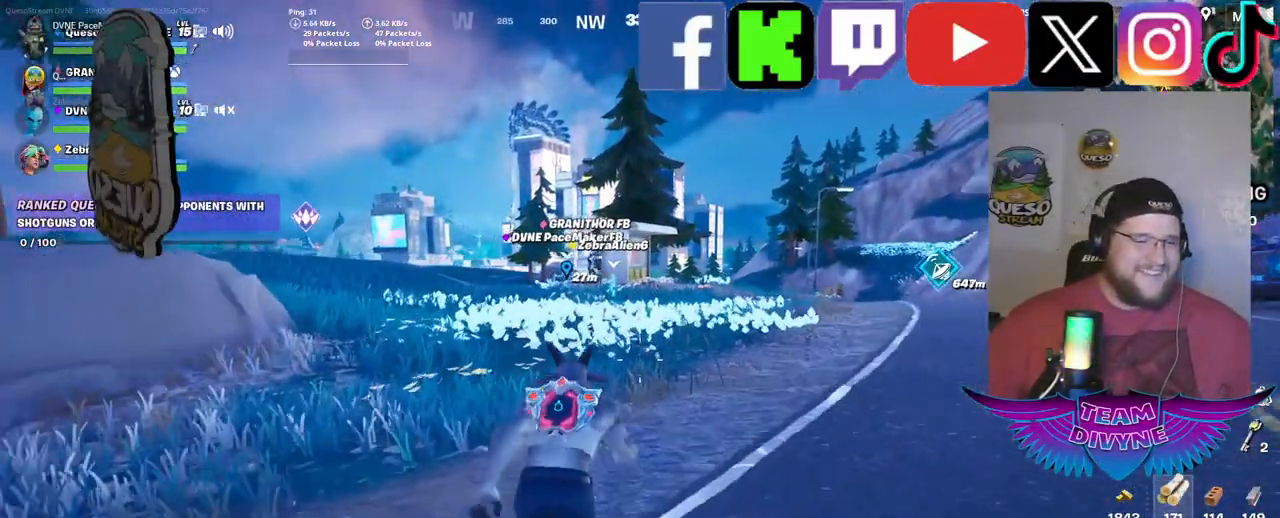
{"keys": ["w"], "mouse": [], "mouse_move": "still", "events": []}
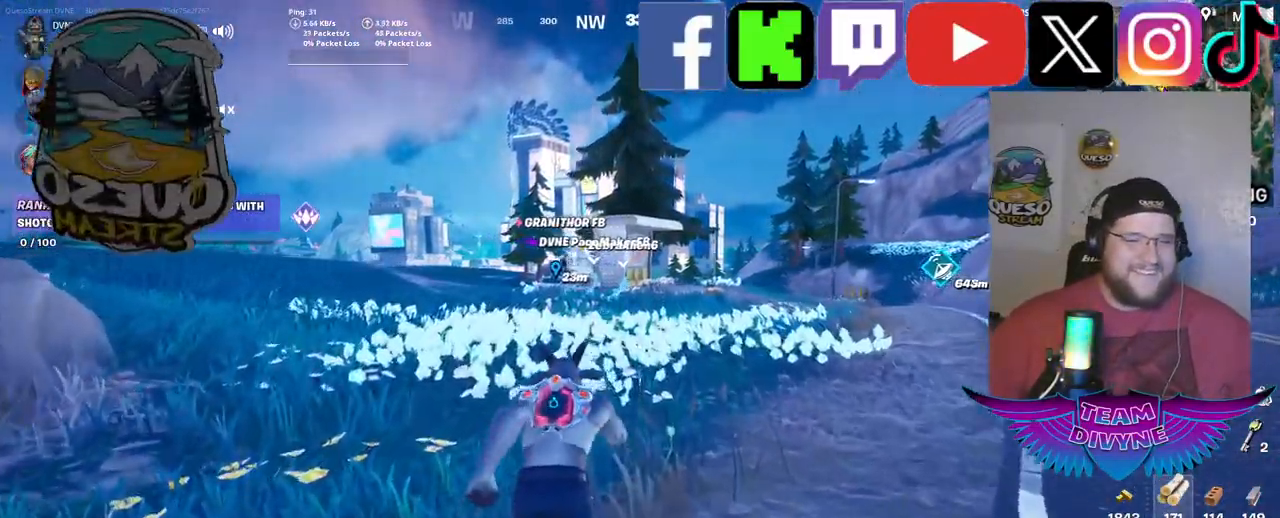
{"keys": ["w"], "mouse": [], "mouse_move": "still", "events": []}
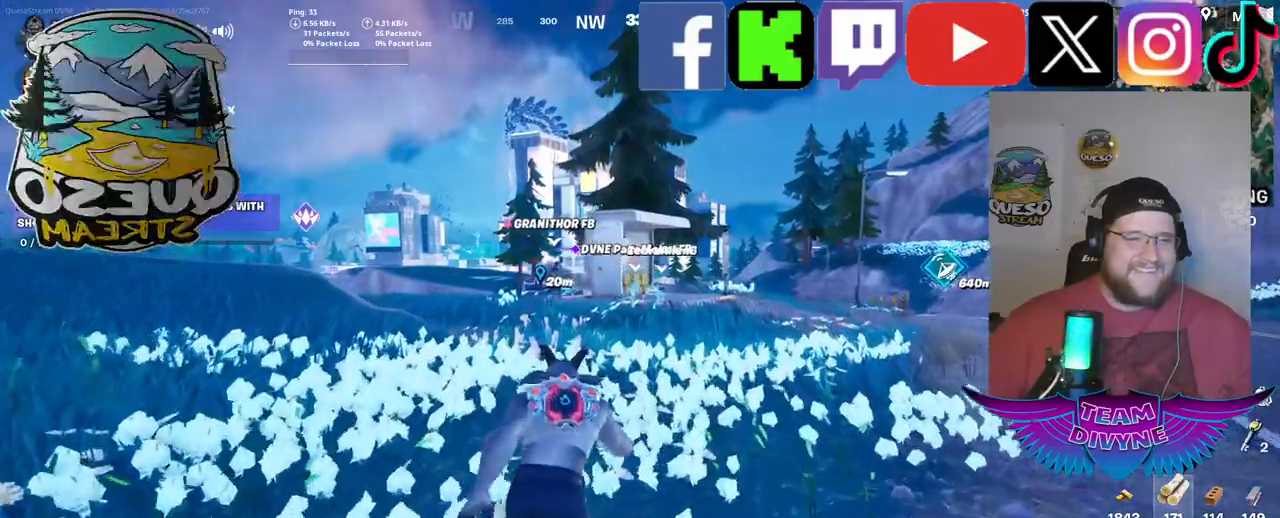
{"keys": ["w"], "mouse": [], "mouse_move": "still", "events": []}
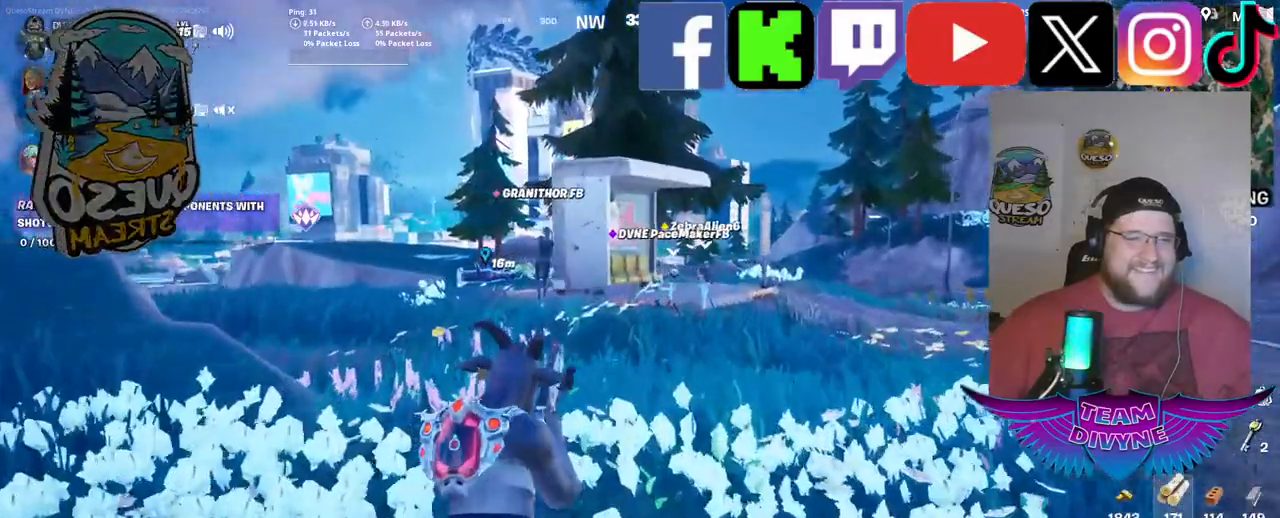
{"keys": ["w"], "mouse": [], "mouse_move": "still", "events": []}
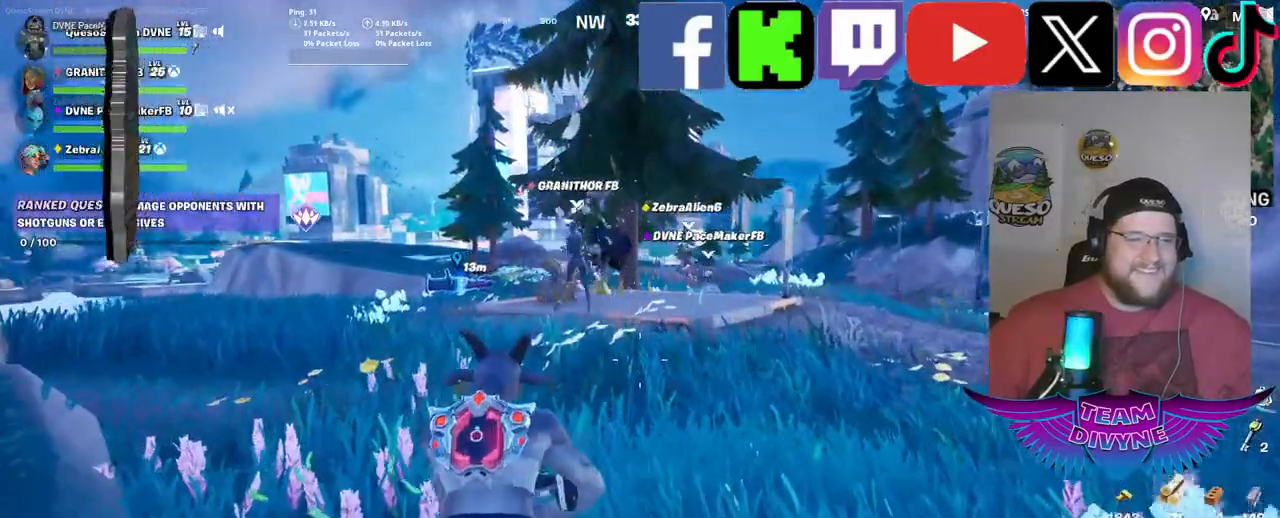
{"keys": ["w"], "mouse": [], "mouse_move": "still", "events": []}
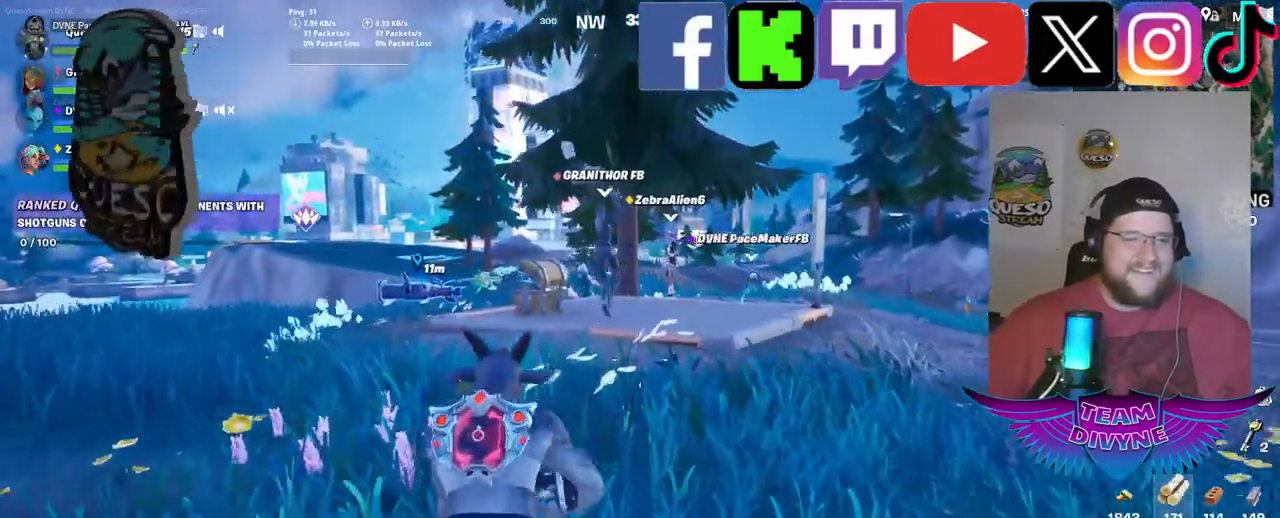
{"keys": ["w"], "mouse": [], "mouse_move": "still", "events": []}